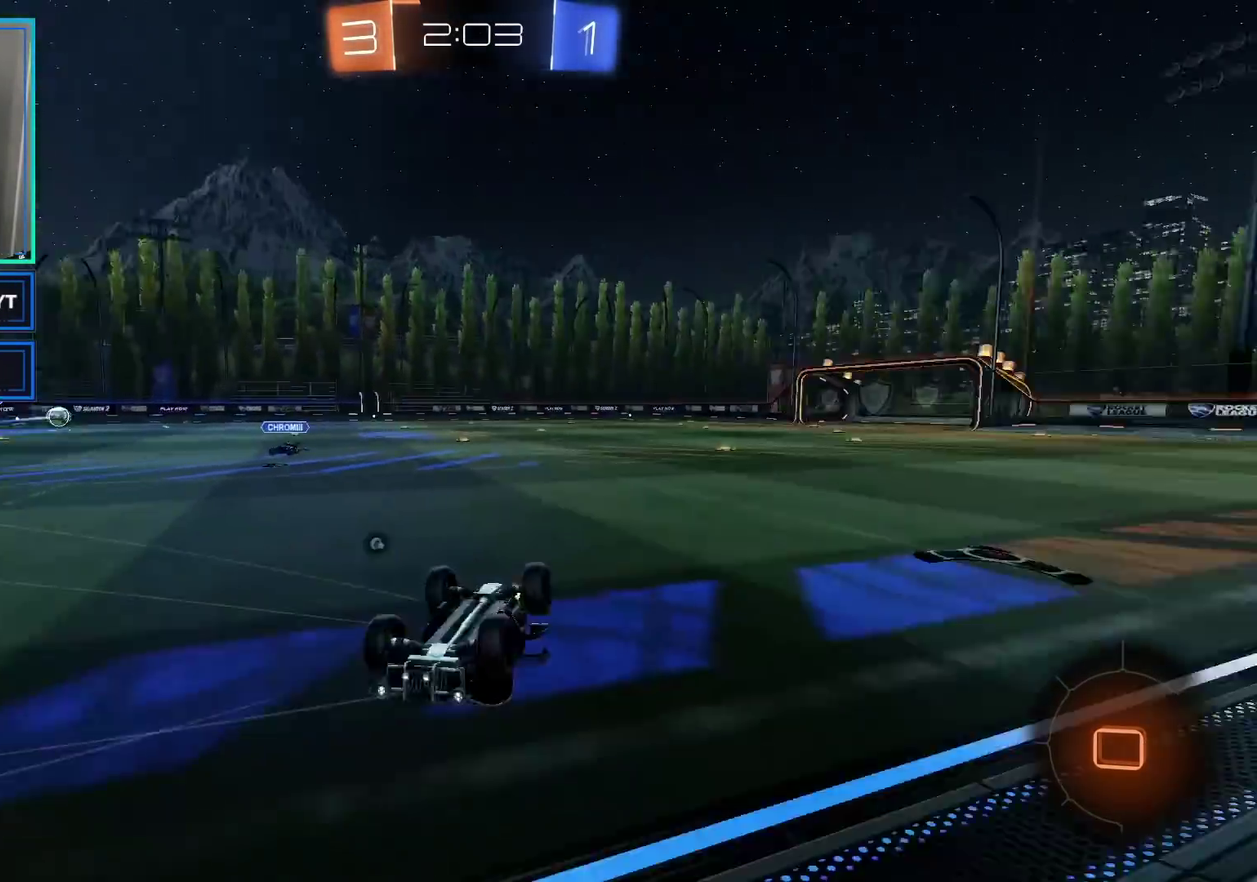
Gameplay with a controller (Xbox layout); each line is a JSON object with the inputs held at the frame after it. "events" lists button and stick changes between this image and that frame as [ms after this image, input, new state], when the widget could be followed in between. This document gives stick clicks only as held states, not as events.
{"buttons": ["R2"], "left_stick": "left", "right_stick": "center", "events": [[50, "Y", "up"], [417, "left_stick", "left"]]}
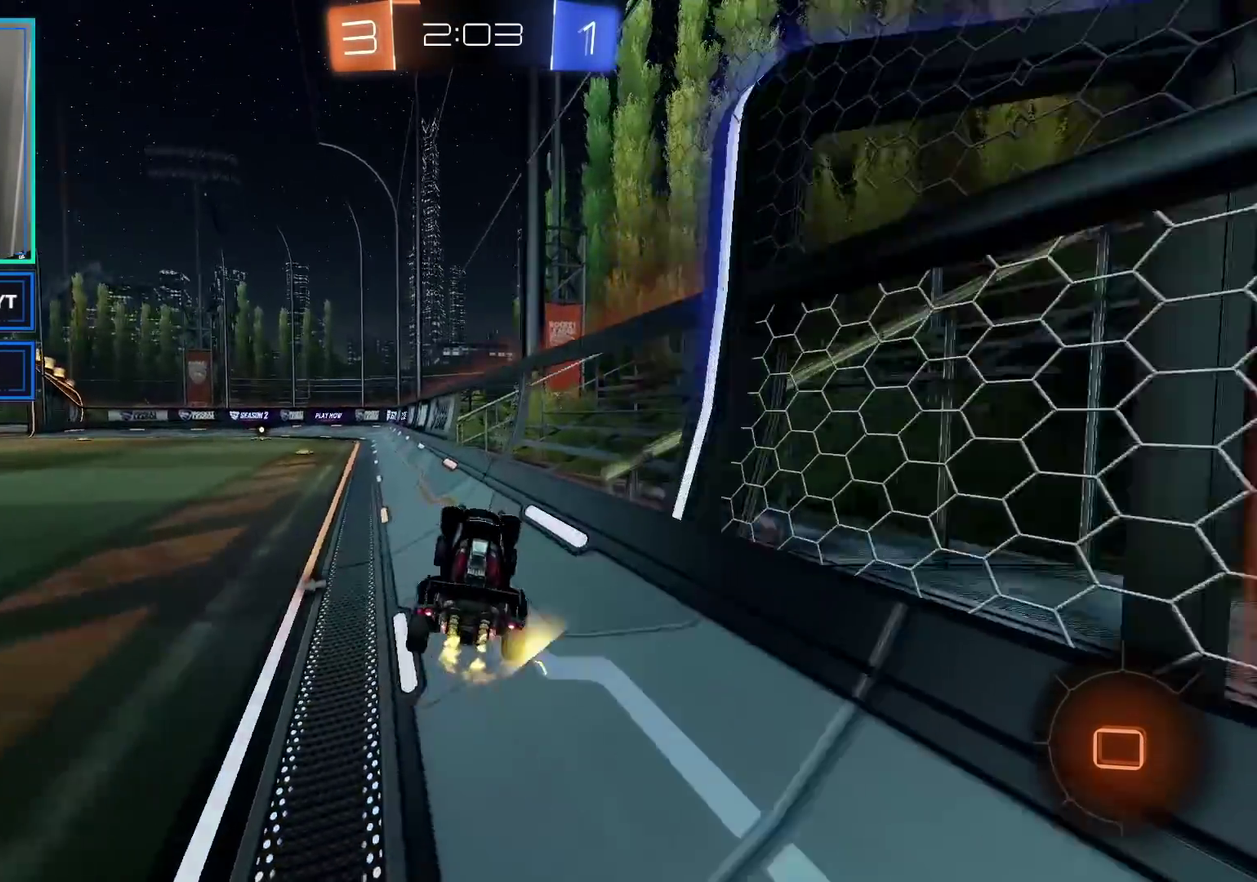
{"buttons": ["B", "R2"], "left_stick": "up", "right_stick": "center", "events": [[383, "B", "down"], [417, "left_stick", "up"]]}
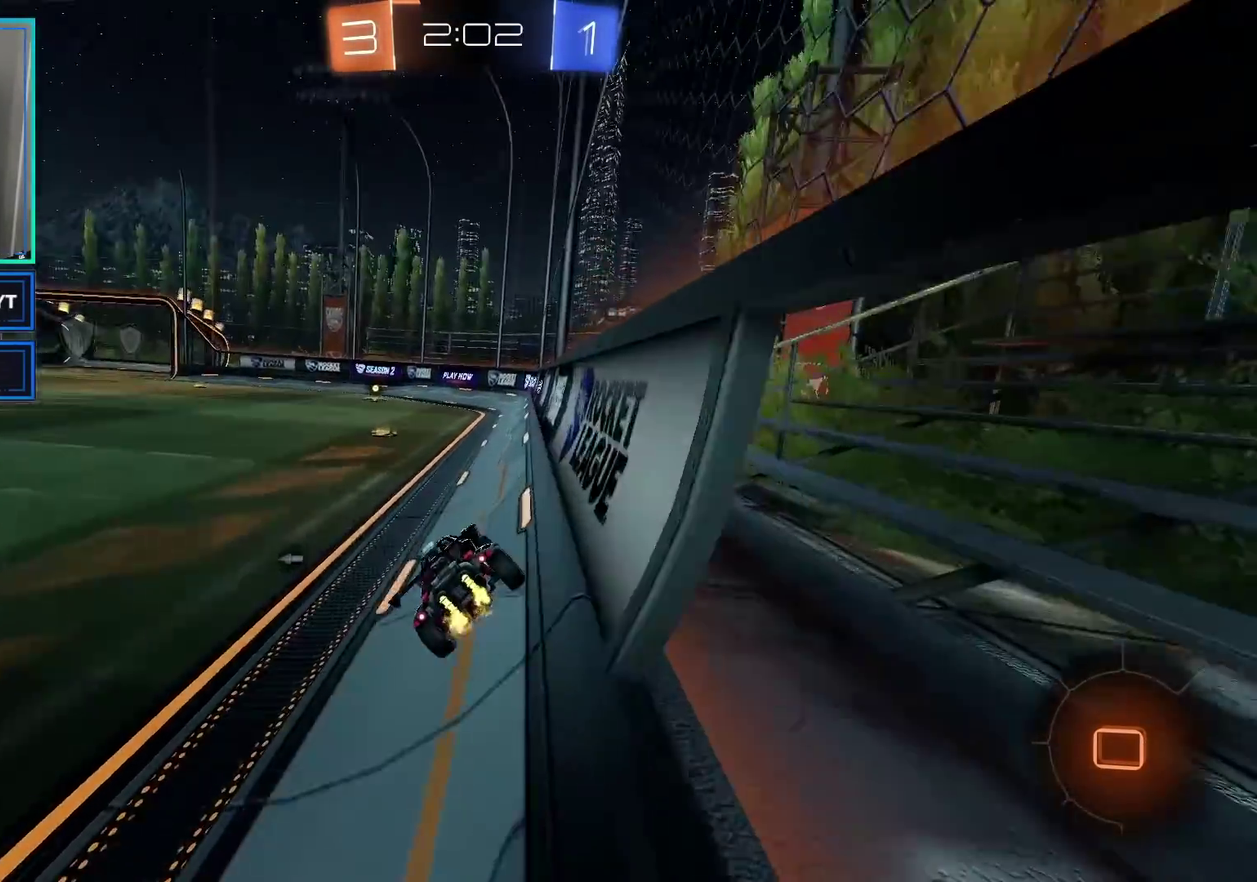
{"buttons": ["B", "R2"], "left_stick": "center", "right_stick": "center", "events": [[17, "left_stick", "center"], [400, "left_stick", "left"], [450, "left_stick", "center"]]}
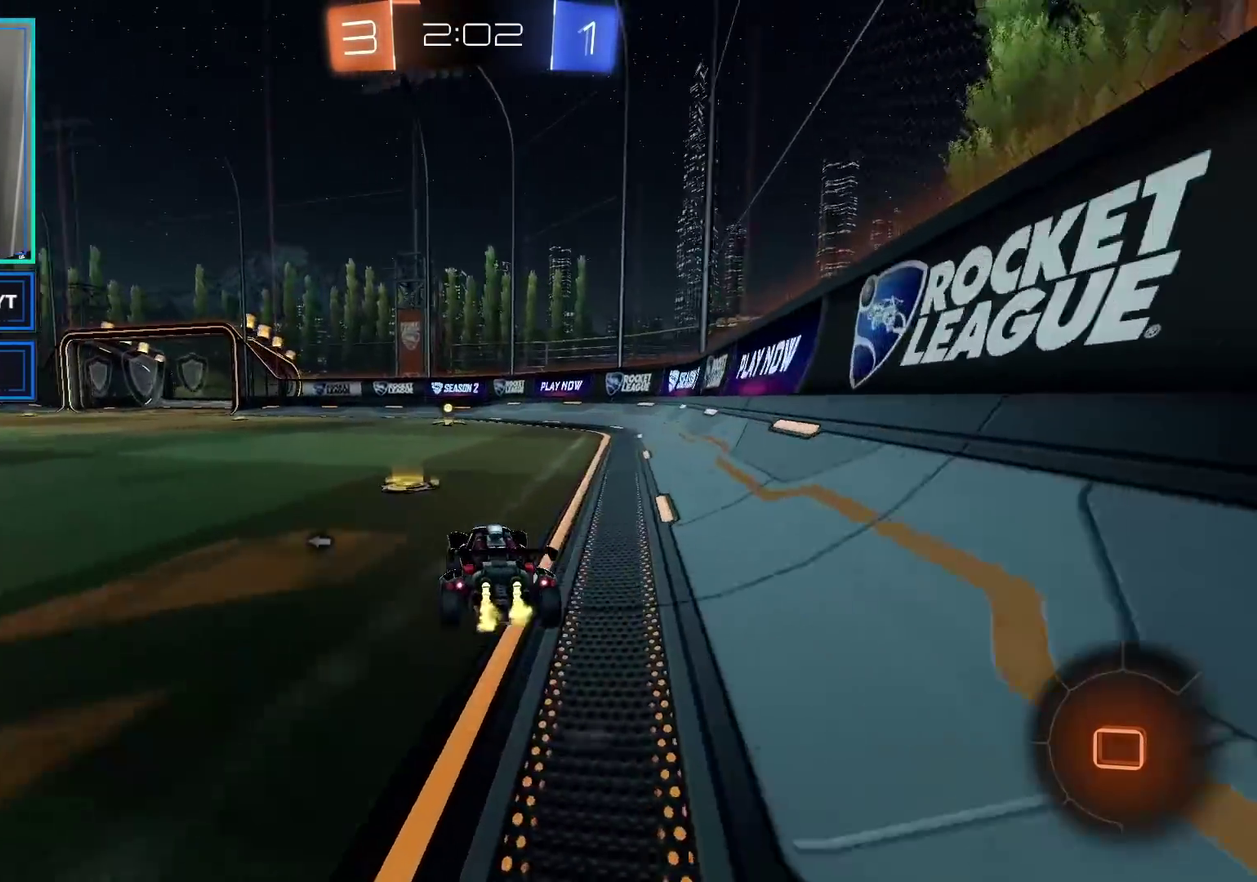
{"buttons": ["Y", "R2"], "left_stick": "center", "right_stick": "center", "events": [[183, "left_stick", "right"], [267, "left_stick", "center"], [450, "Y", "down"], [500, "B", "up"]]}
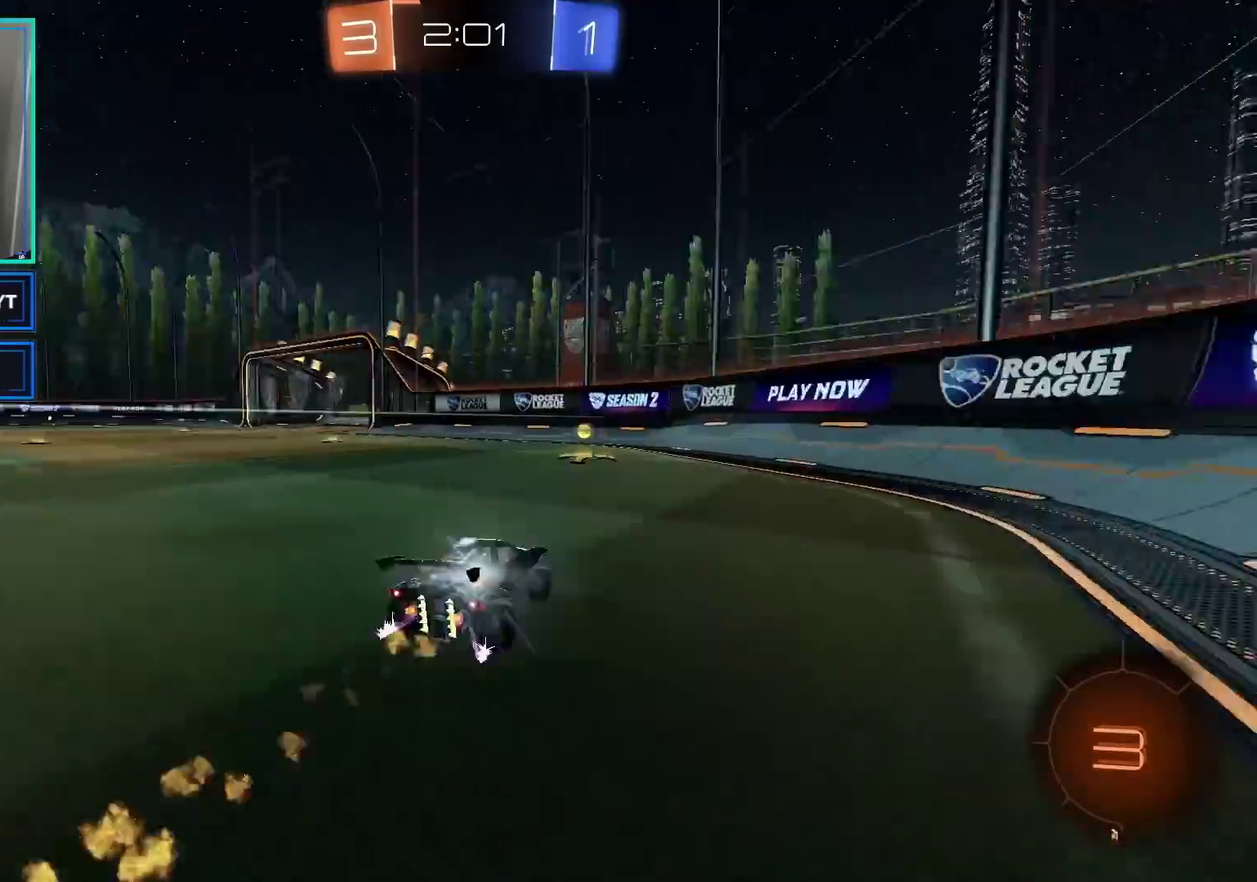
{"buttons": ["R2"], "left_stick": "center", "right_stick": "center", "events": [[100, "Y", "up"], [167, "left_stick", "left"], [200, "X", "down"], [300, "X", "up"], [450, "left_stick", "center"]]}
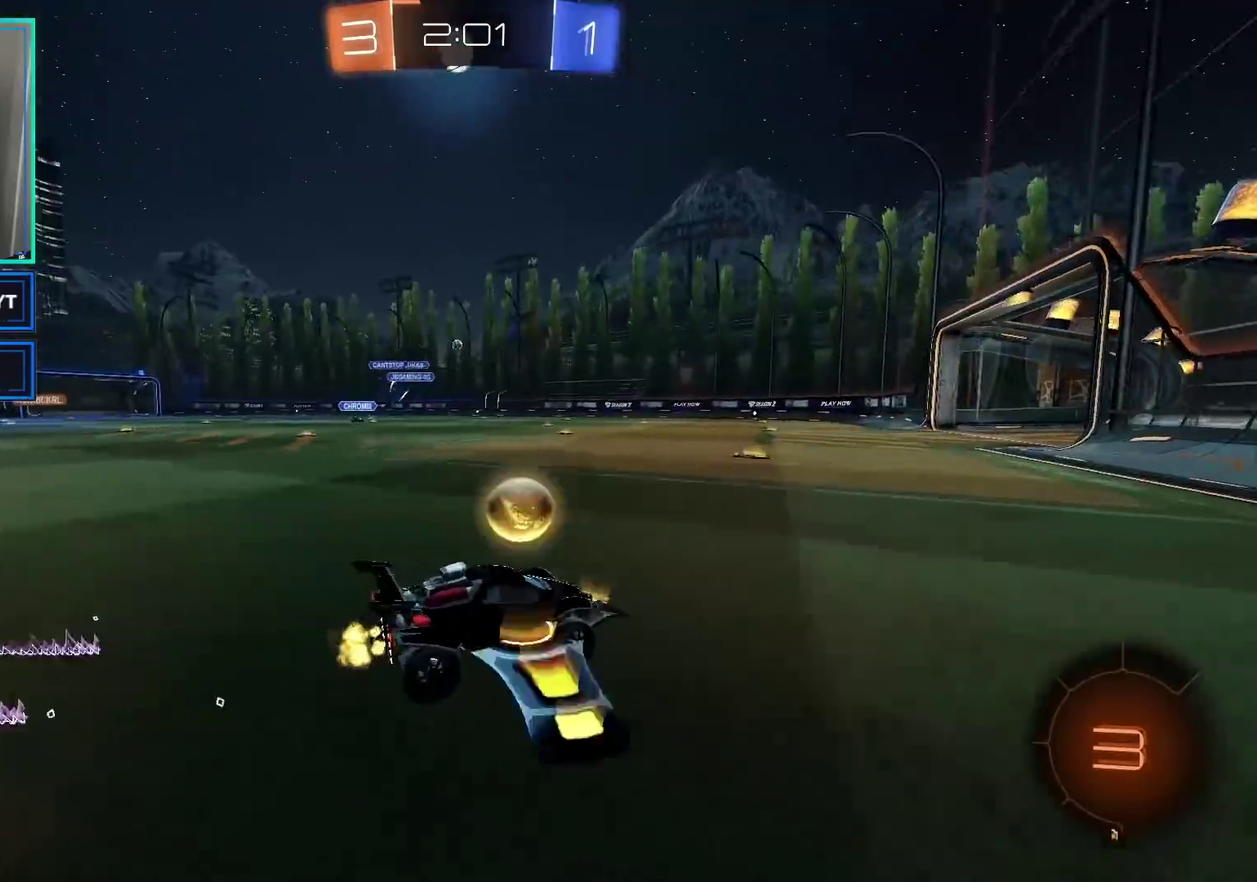
{"buttons": ["R2"], "left_stick": "left", "right_stick": "center", "events": [[433, "left_stick", "left"]]}
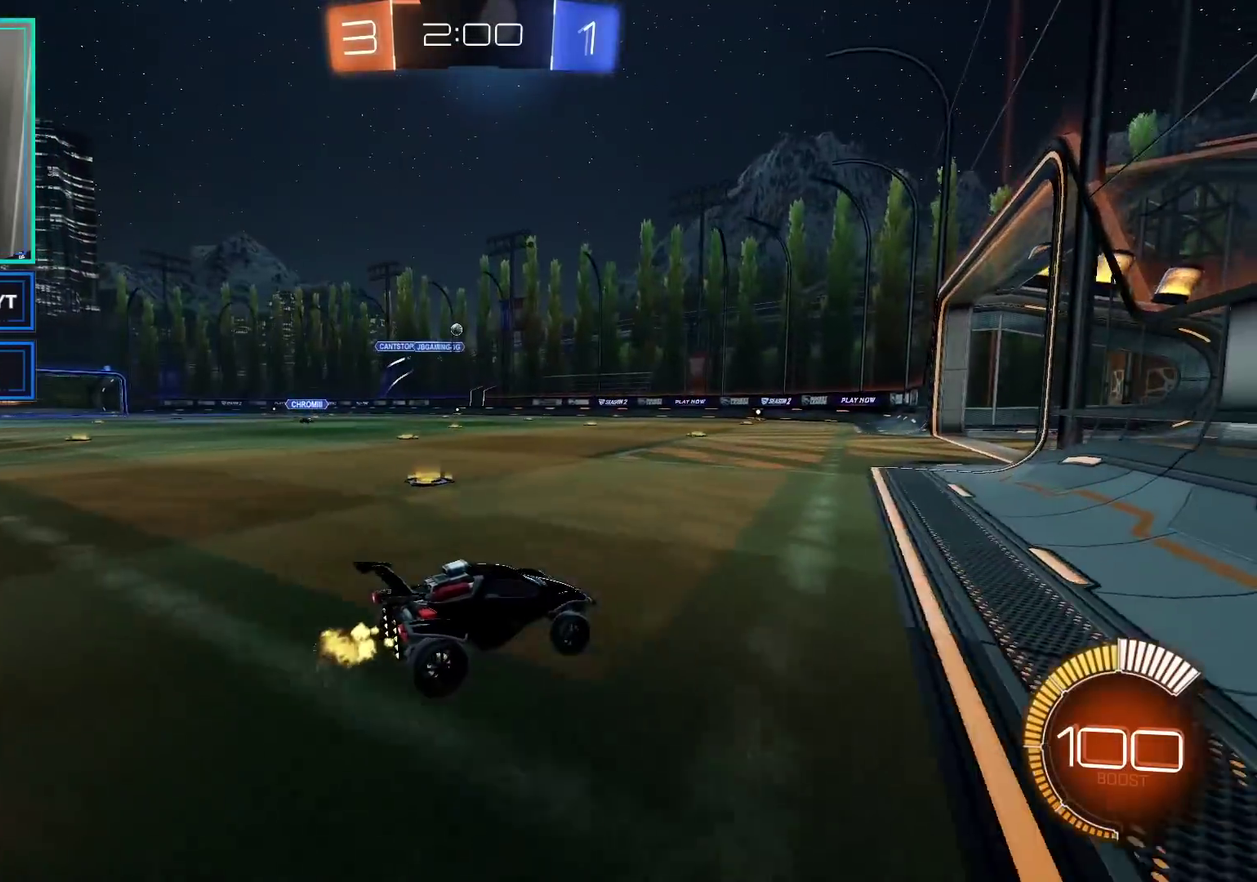
{"buttons": [], "left_stick": "center", "right_stick": "center", "events": [[83, "R2", "up"], [250, "L2", "down"], [317, "left_stick", "center"], [450, "L2", "up"]]}
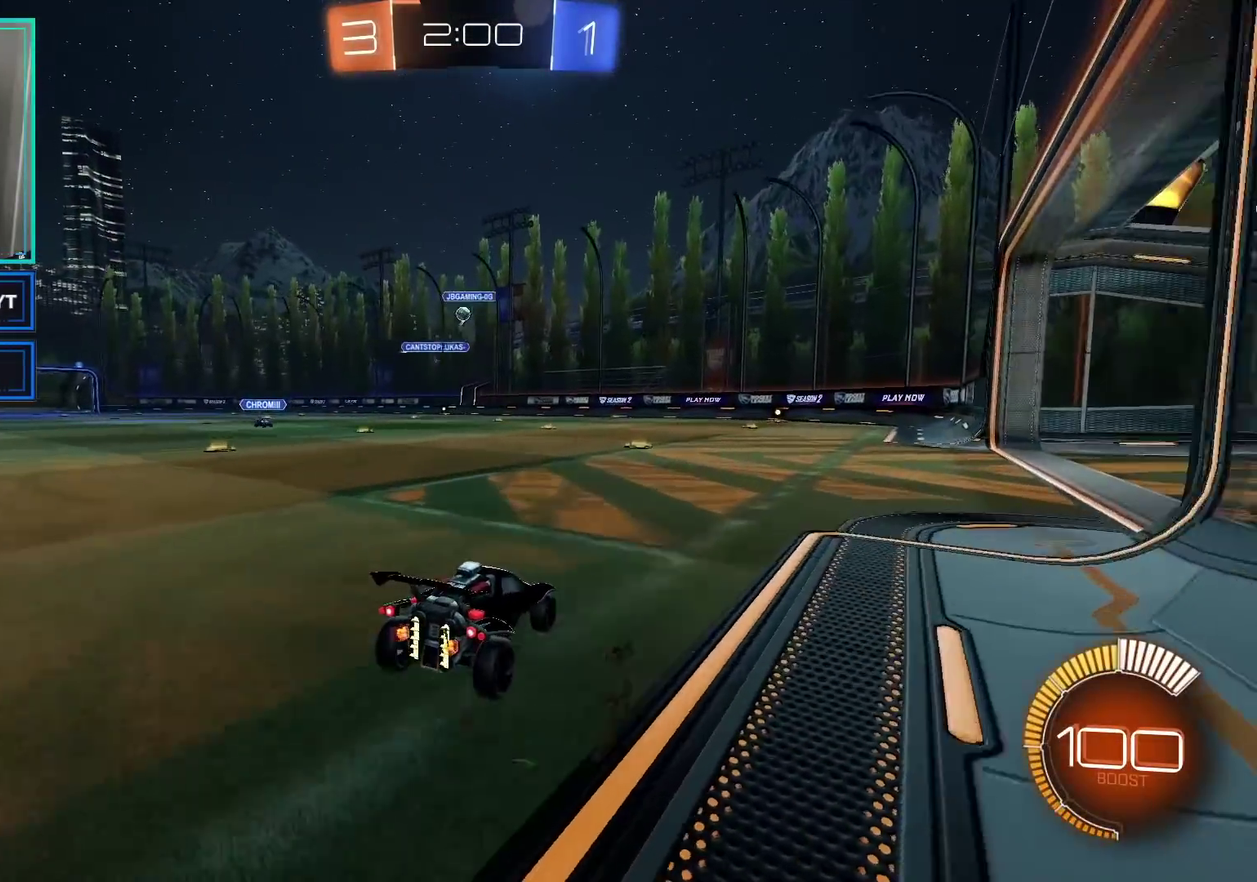
{"buttons": ["A", "R2"], "left_stick": "down", "right_stick": "center", "events": [[150, "left_stick", "left"], [233, "R2", "down"], [233, "left_stick", "center"], [400, "A", "down"], [450, "left_stick", "down"]]}
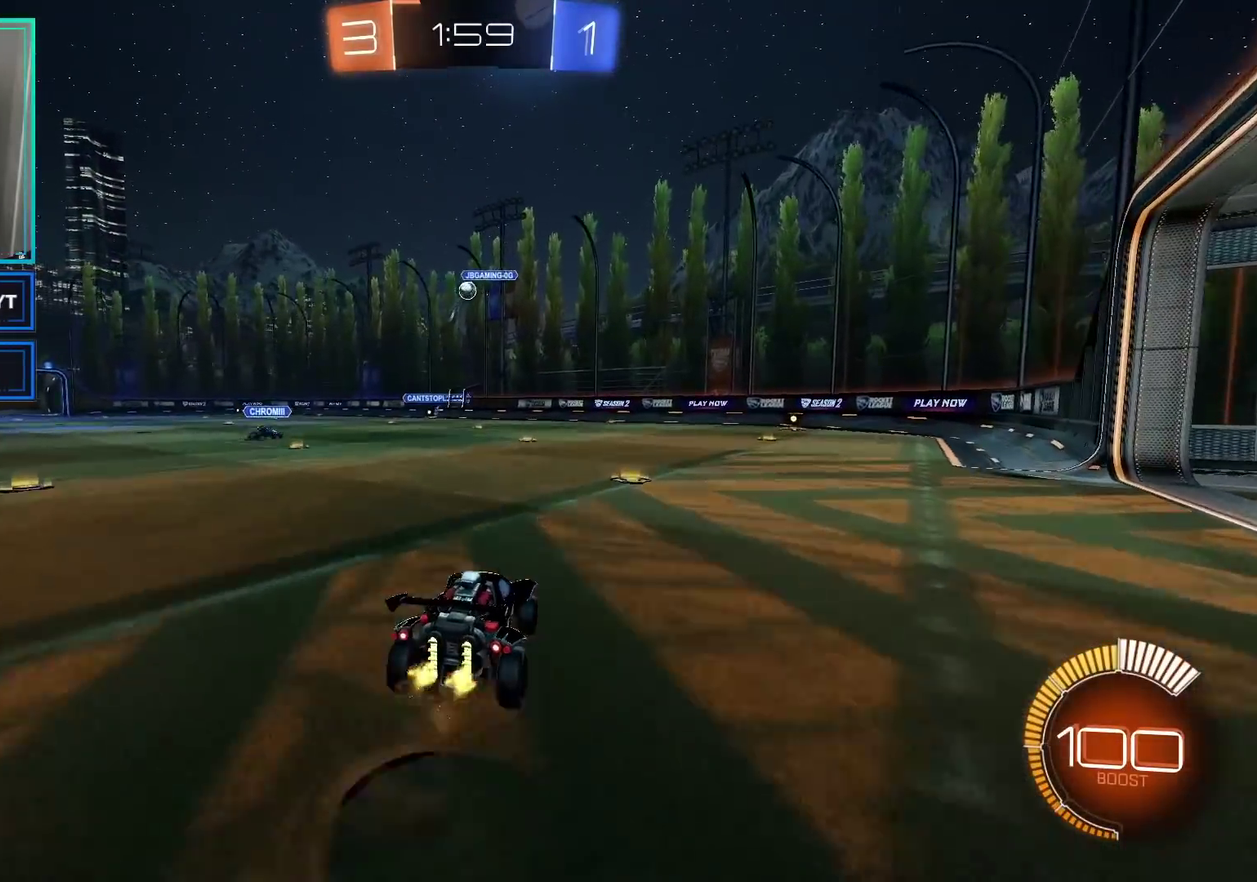
{"buttons": ["B", "R2"], "left_stick": "center", "right_stick": "center", "events": [[67, "B", "down"], [100, "A", "up"], [183, "left_stick", "center"]]}
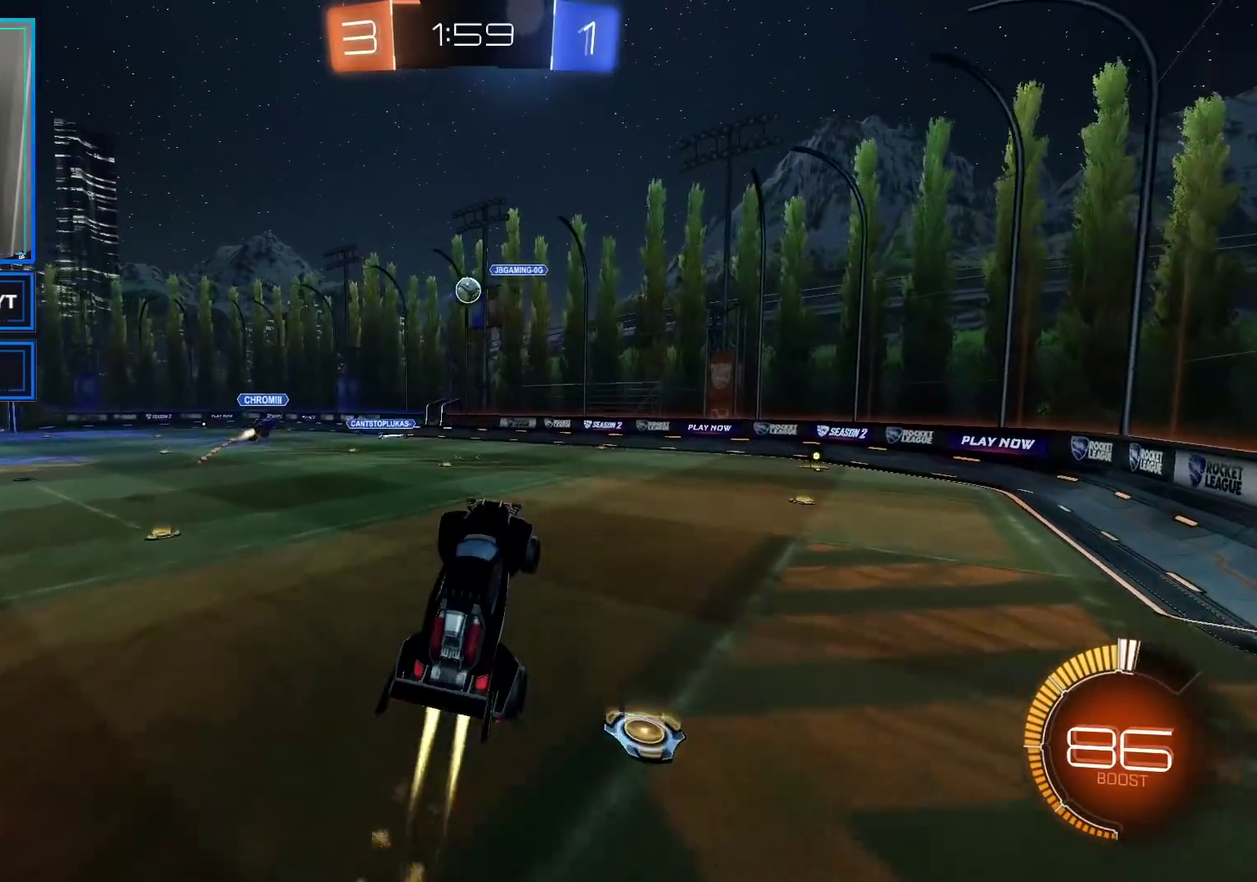
{"buttons": ["R2"], "left_stick": "center", "right_stick": "center", "events": [[250, "left_stick", "up"], [467, "B", "up"], [500, "left_stick", "center"]]}
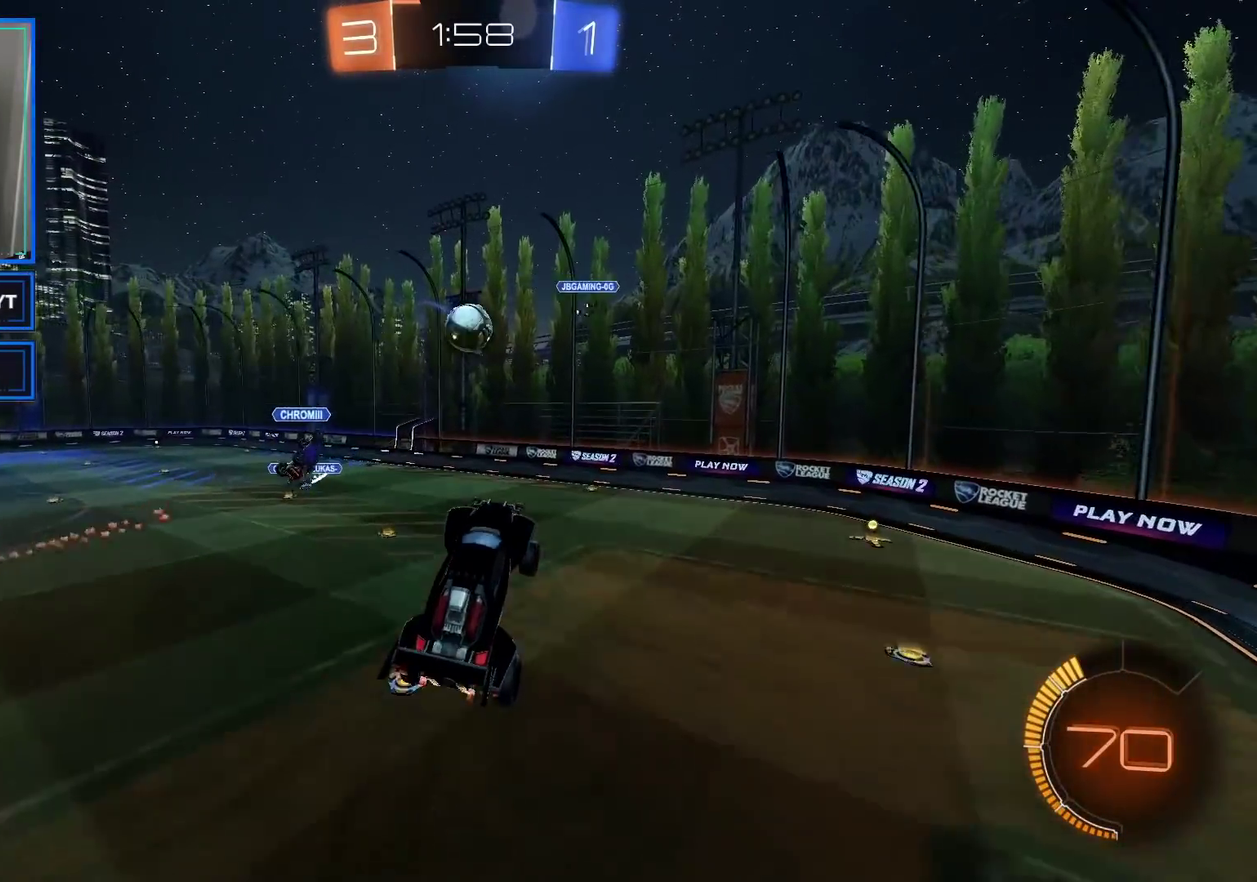
{"buttons": ["A", "L1", "R2"], "left_stick": "up-right", "right_stick": "center", "events": [[117, "left_stick", "up-right"], [167, "L1", "down"], [217, "A", "down"], [317, "A", "up"], [383, "A", "down"]]}
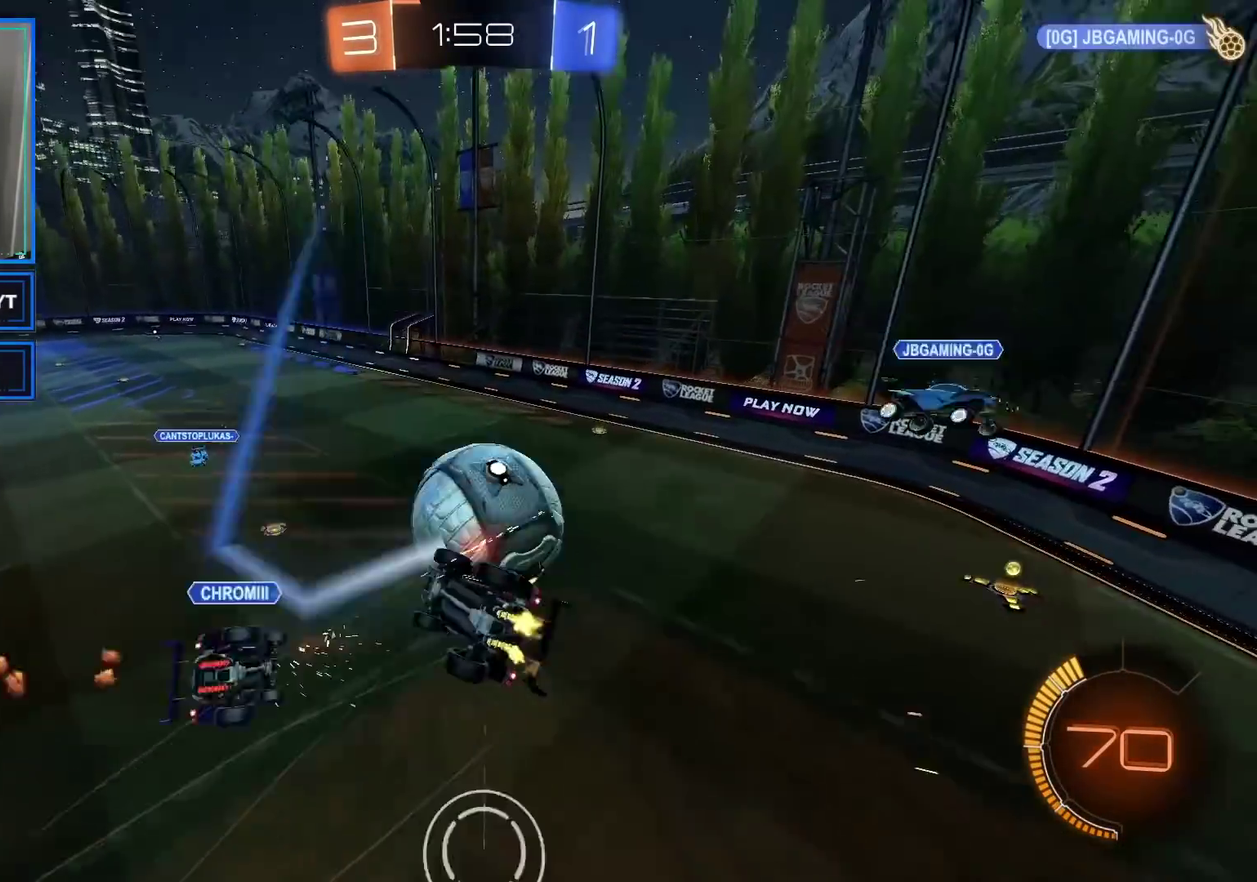
{"buttons": ["R2"], "left_stick": "left", "right_stick": "center", "events": [[17, "left_stick", "right"], [33, "L1", "up"], [67, "A", "up"], [117, "left_stick", "center"], [367, "left_stick", "left"]]}
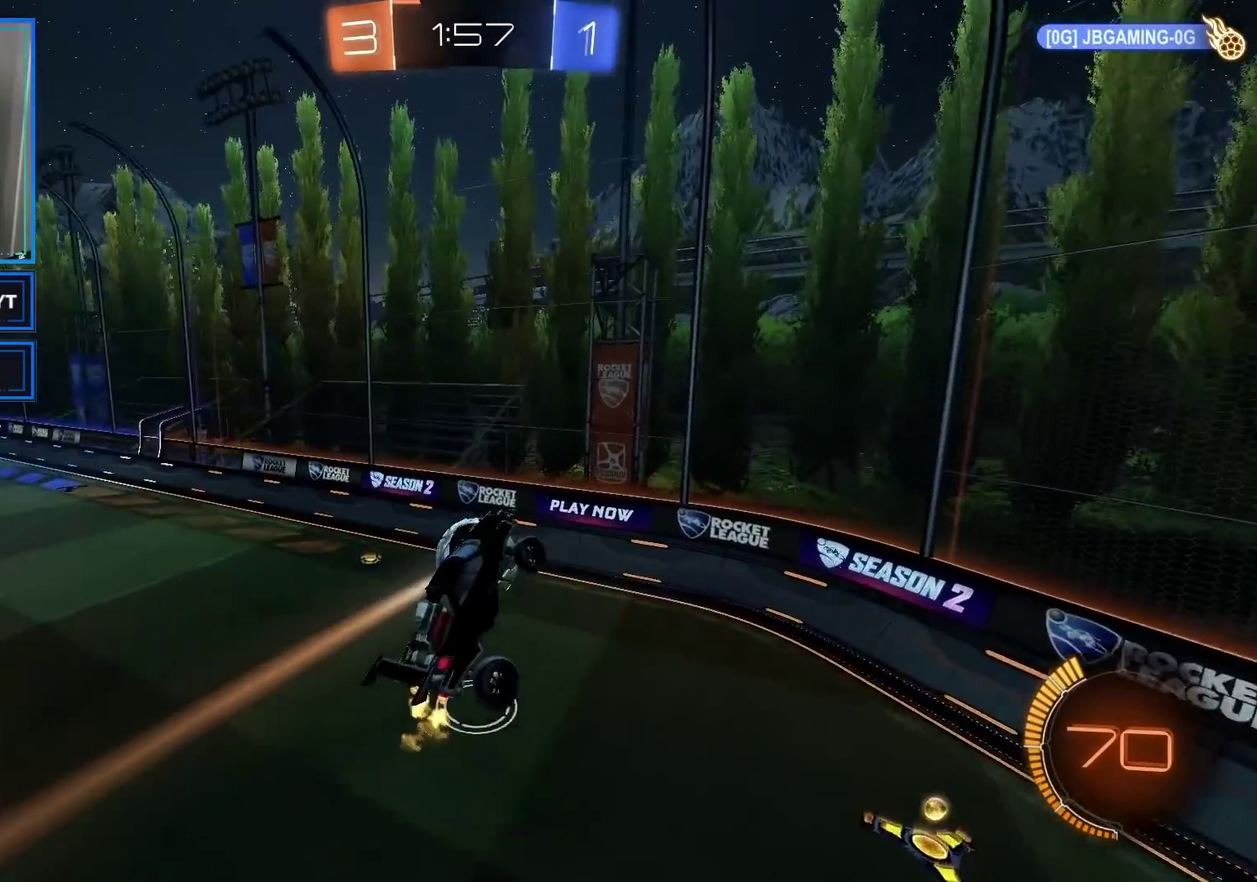
{"buttons": ["R2"], "left_stick": "left", "right_stick": "center", "events": [[117, "left_stick", "down-right"], [183, "left_stick", "center"], [267, "left_stick", "down-left"], [317, "left_stick", "left"]]}
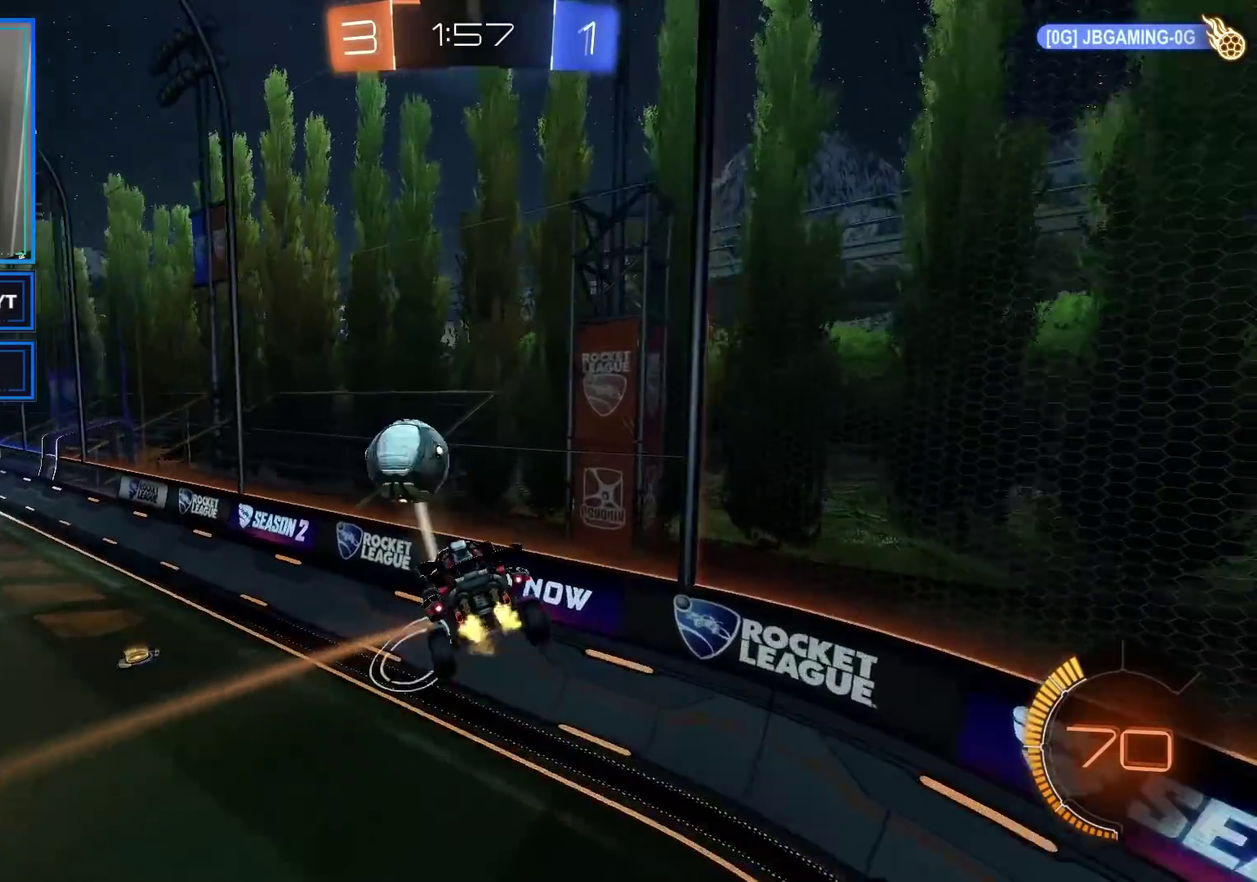
{"buttons": ["R2"], "left_stick": "right", "right_stick": "center", "events": [[183, "L1", "down"], [183, "left_stick", "up-left"], [300, "L1", "up"], [333, "left_stick", "right"]]}
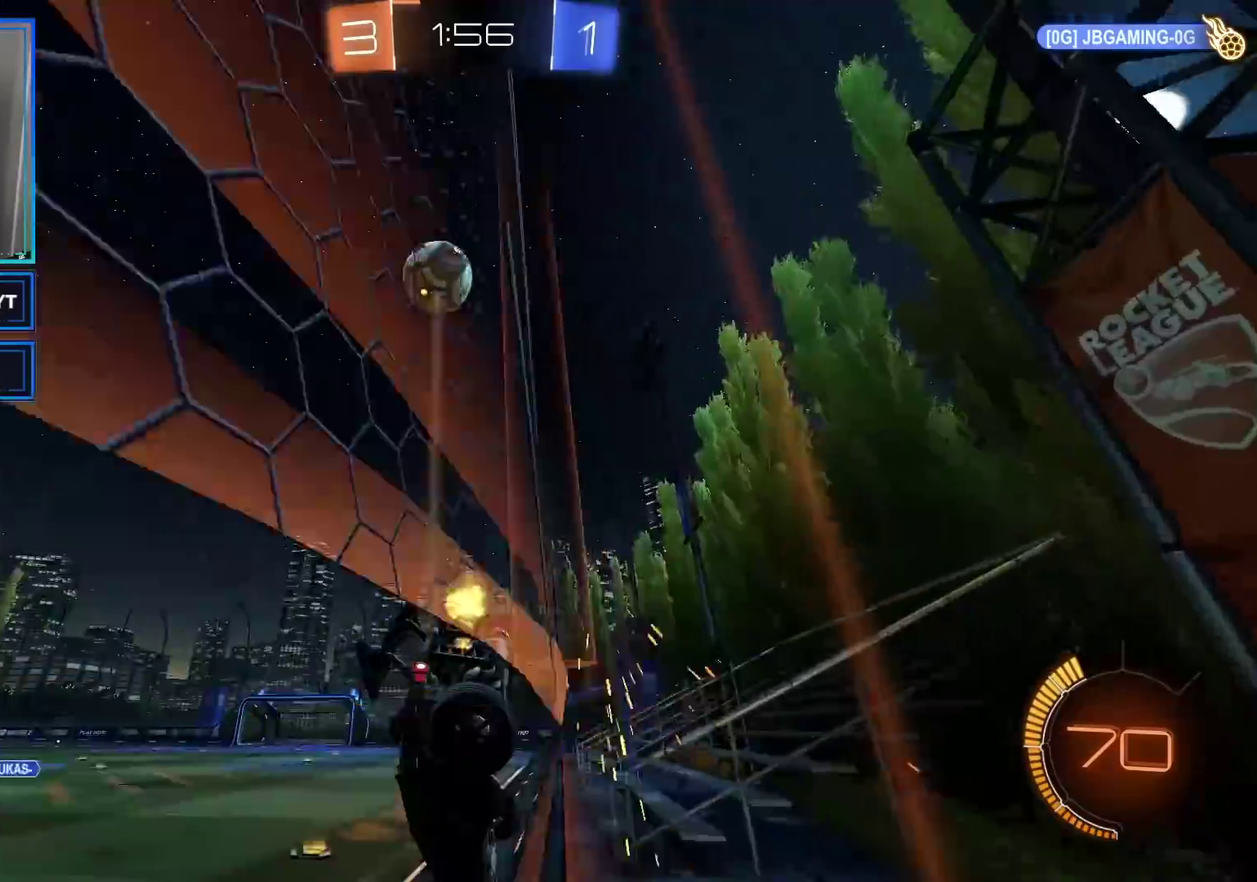
{"buttons": ["R2"], "left_stick": "right", "right_stick": "center", "events": [[33, "X", "down"], [117, "X", "up"]]}
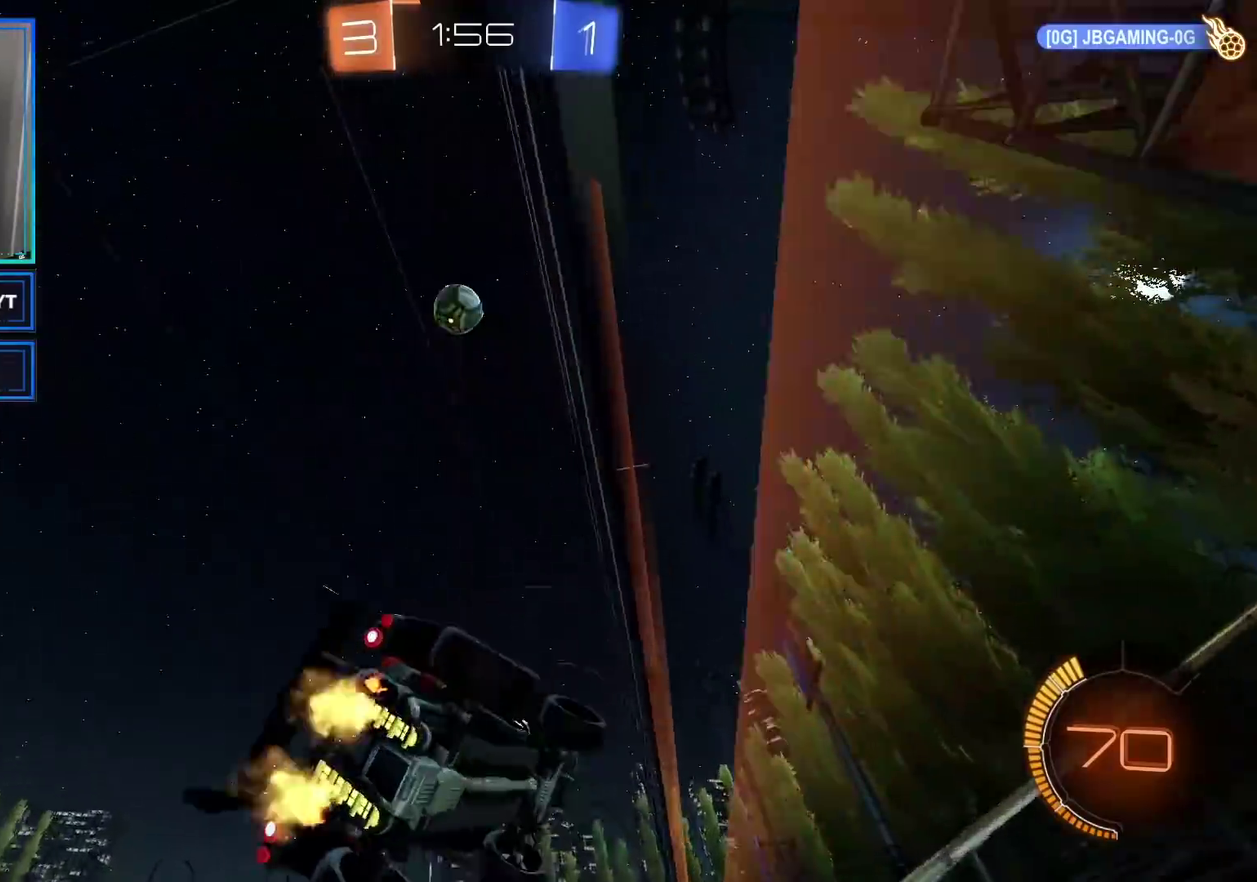
{"buttons": ["R2"], "left_stick": "right", "right_stick": "center", "events": [[317, "X", "down"], [400, "X", "up"]]}
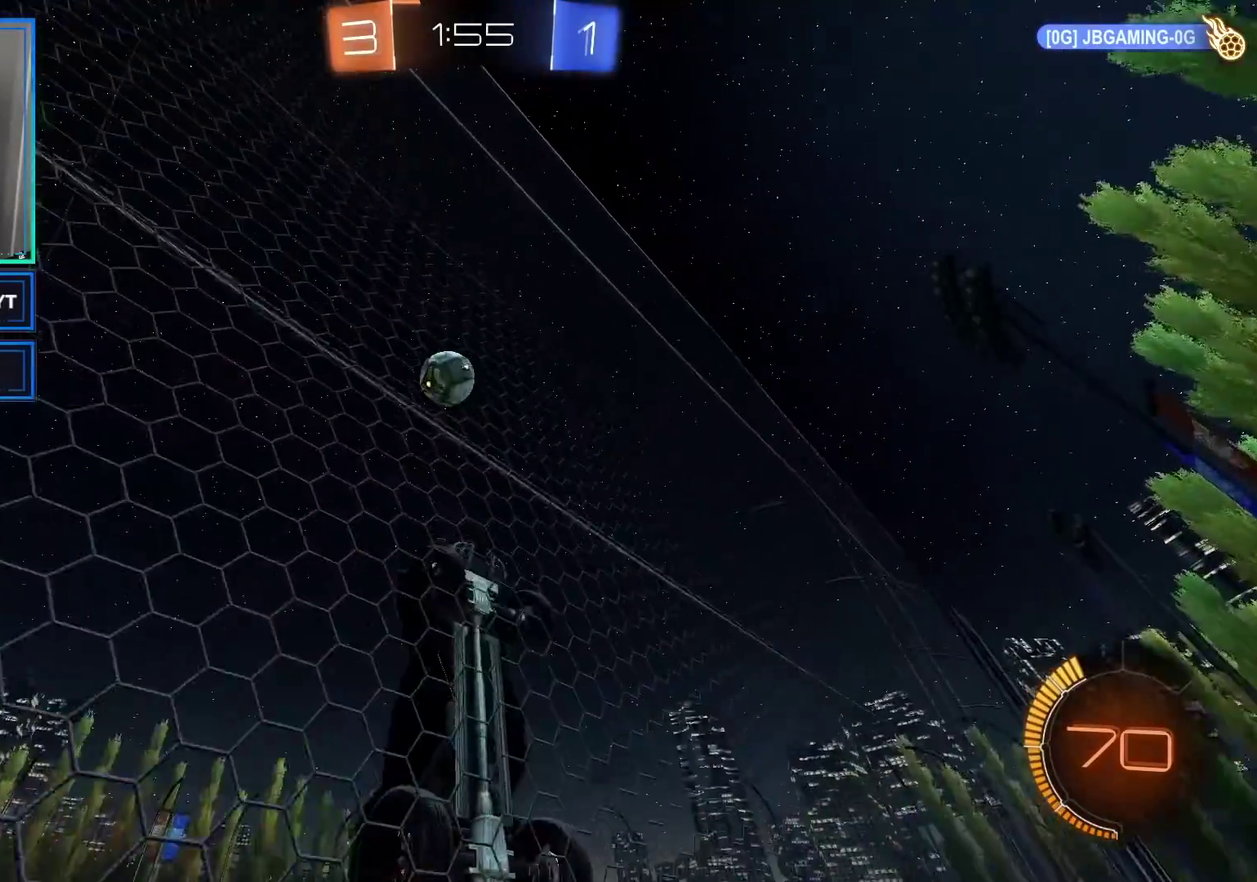
{"buttons": ["R2"], "left_stick": "right", "right_stick": "center", "events": []}
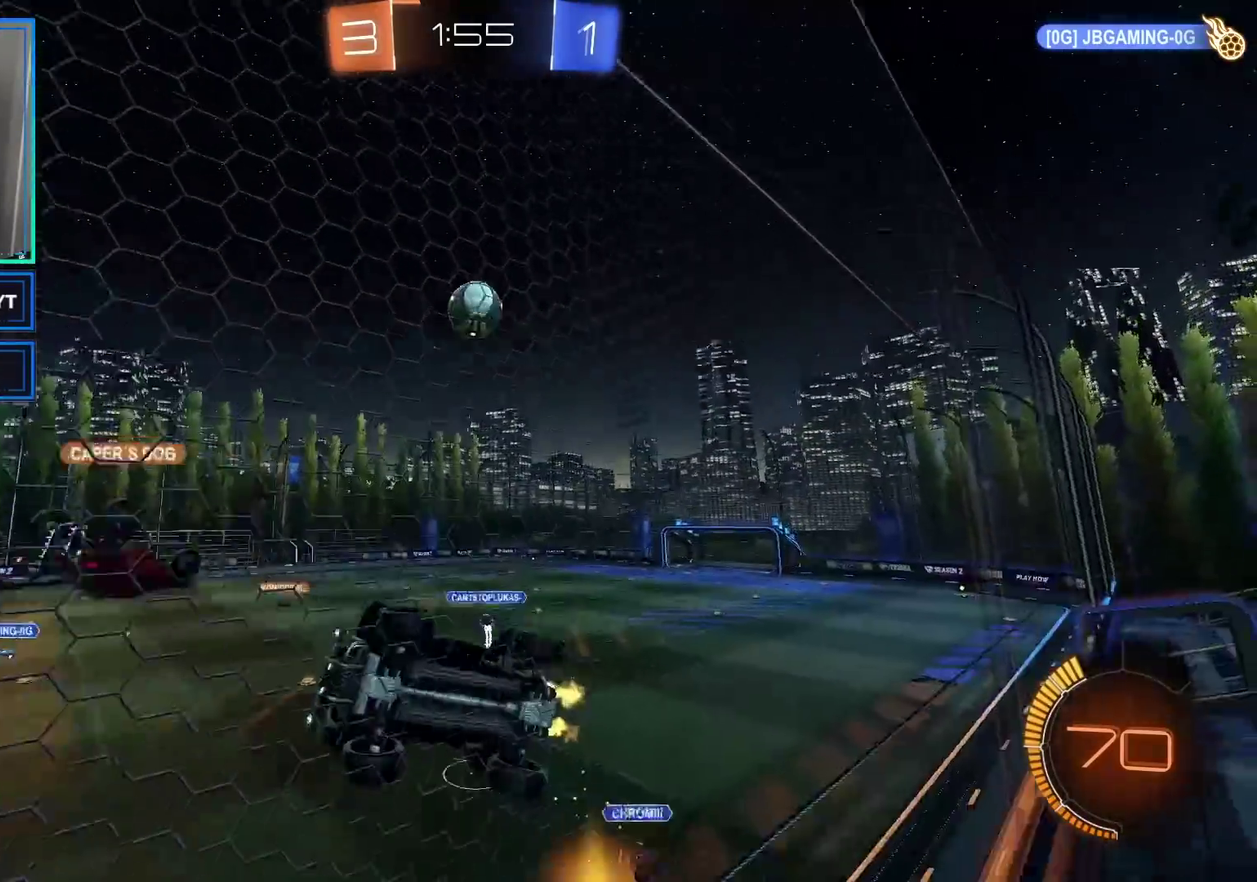
{"buttons": ["R2"], "left_stick": "right", "right_stick": "center", "events": []}
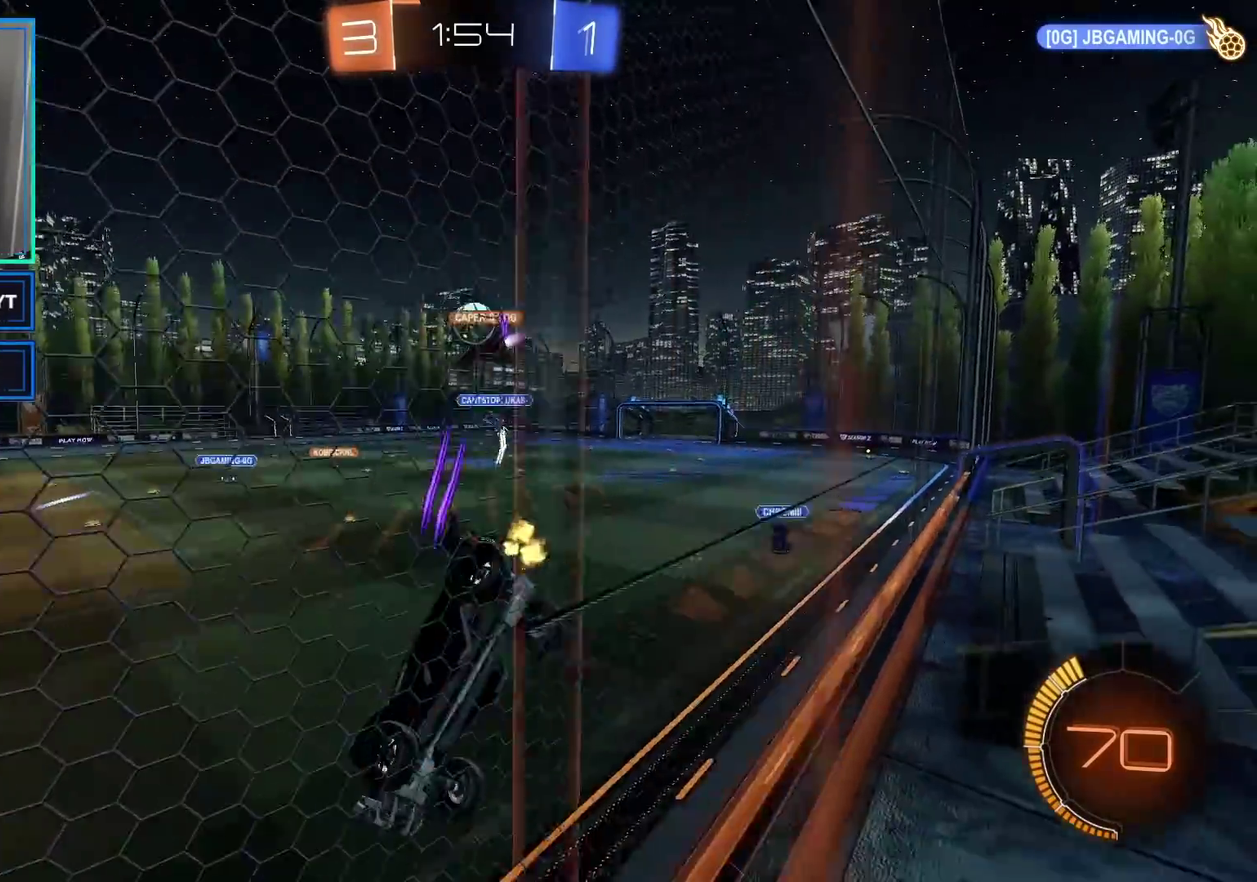
{"buttons": ["R2"], "left_stick": "right", "right_stick": "center", "events": [[267, "left_stick", "left"], [417, "left_stick", "center"], [467, "left_stick", "right"]]}
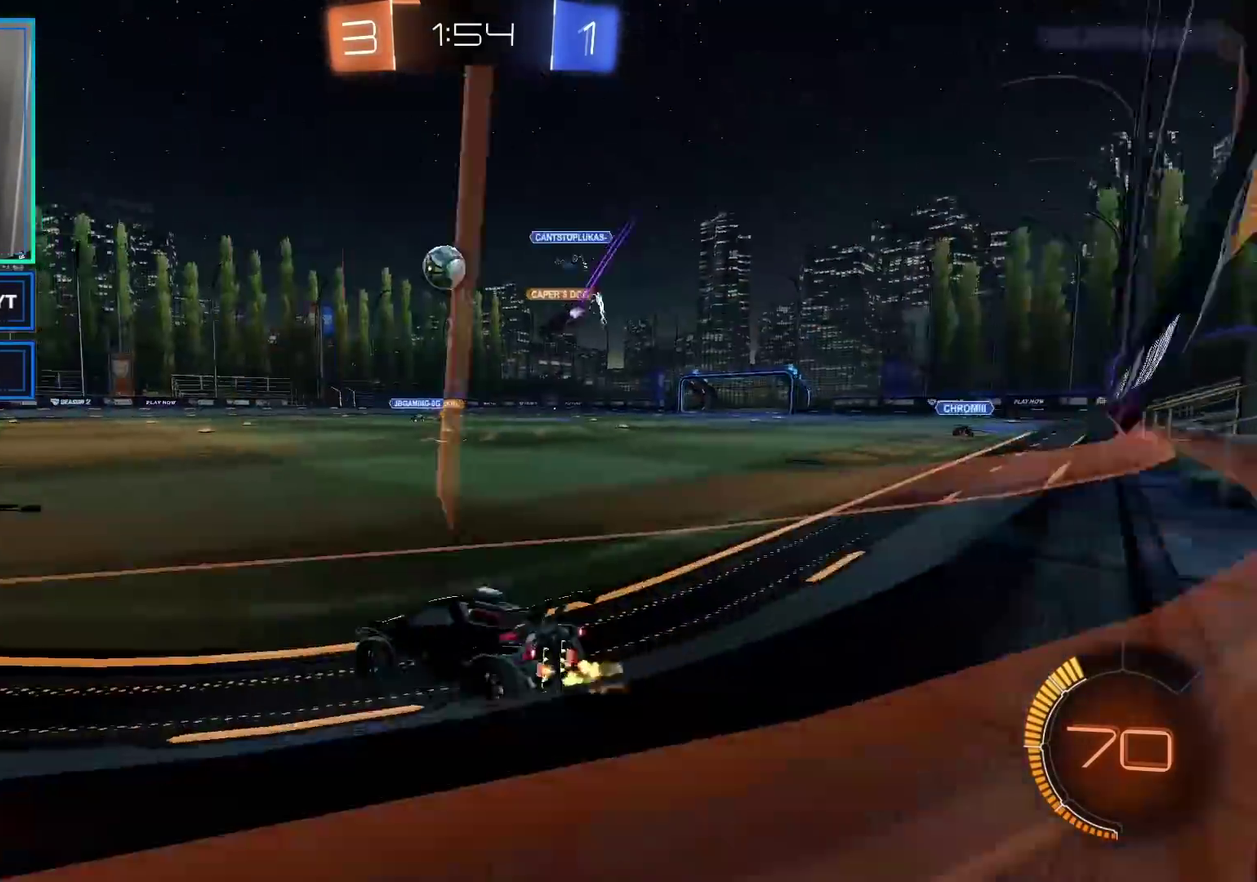
{"buttons": ["R2"], "left_stick": "center", "right_stick": "center", "events": [[117, "left_stick", "center"], [150, "B", "down"], [167, "left_stick", "left"], [450, "left_stick", "center"], [467, "B", "up"]]}
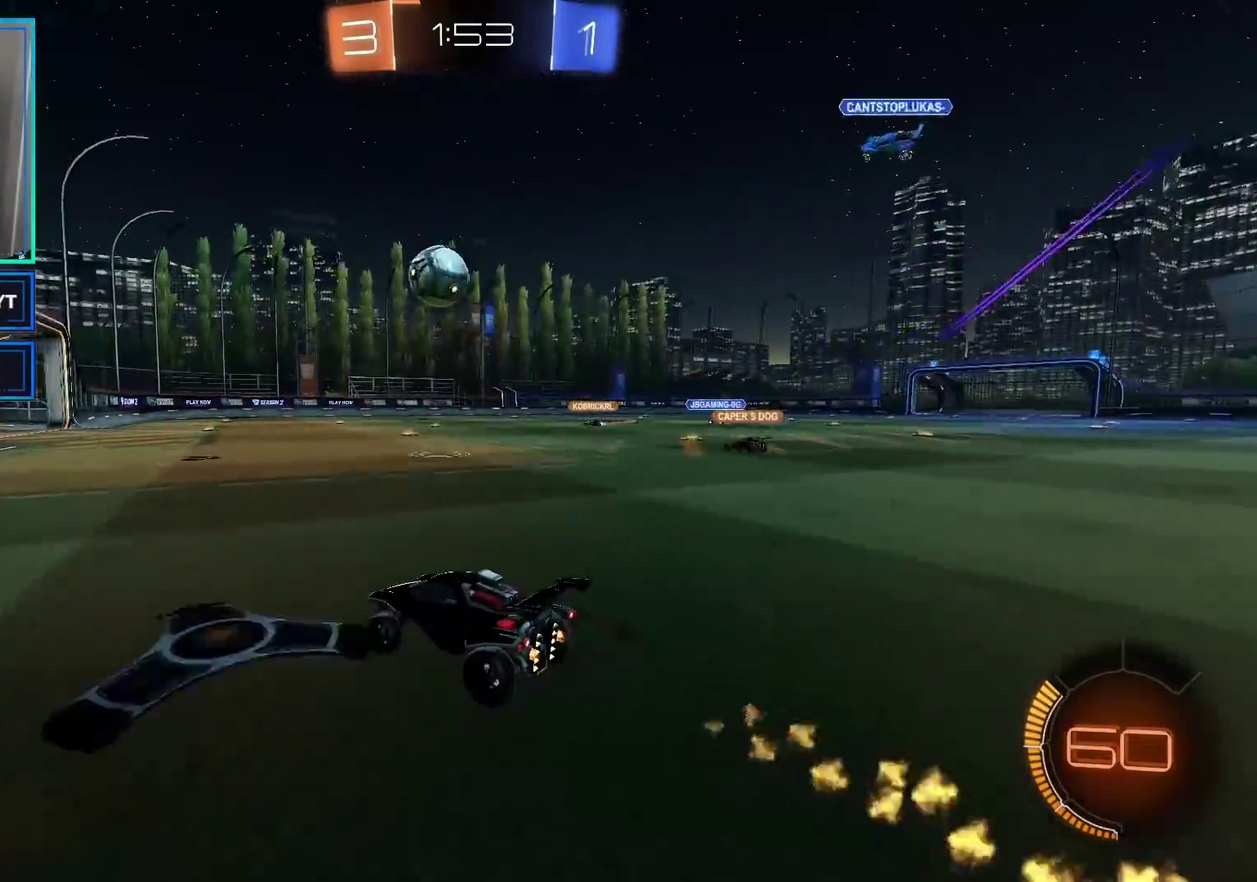
{"buttons": ["L2"], "left_stick": "right", "right_stick": "center", "events": [[33, "left_stick", "left"], [200, "B", "down"], [250, "left_stick", "center"], [367, "B", "up"], [467, "R2", "up"], [467, "left_stick", "right"], [483, "L2", "down"]]}
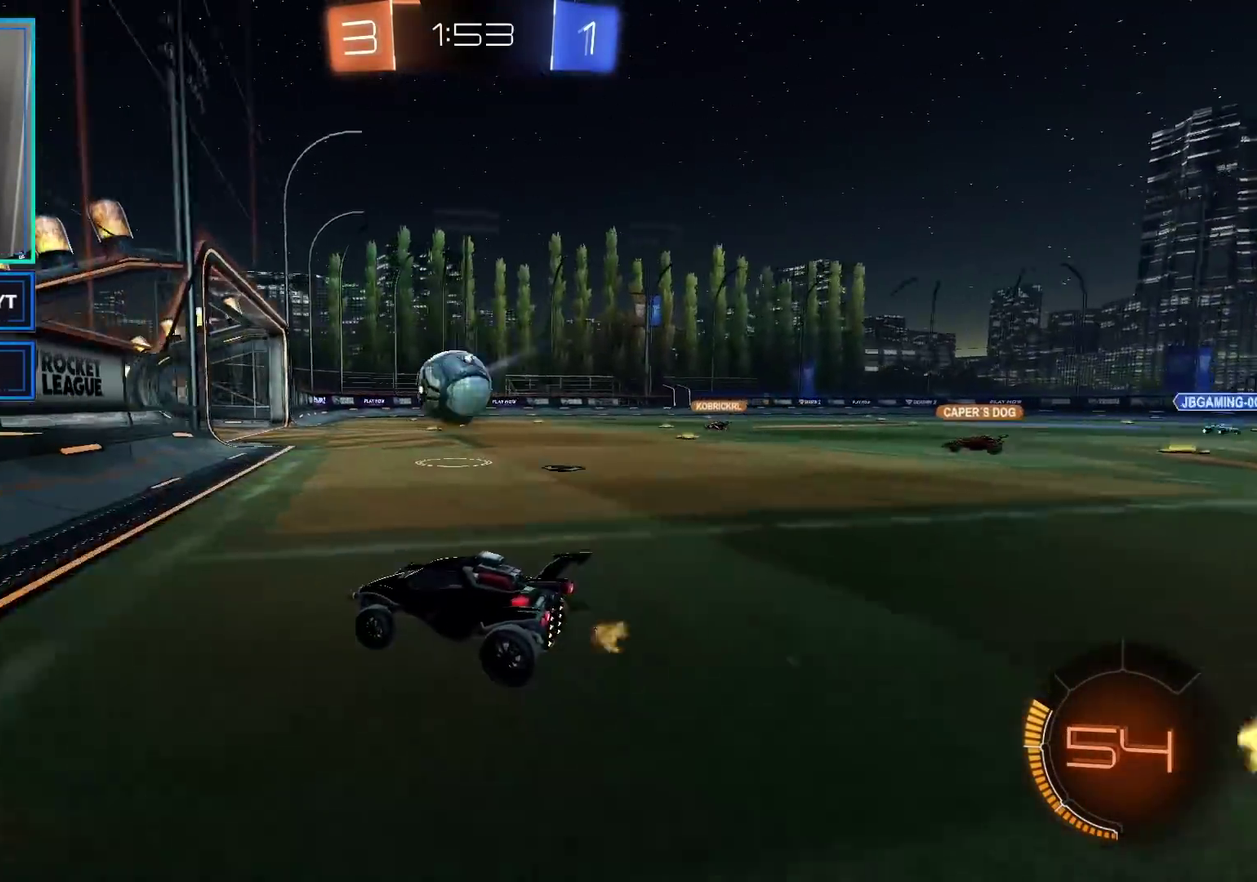
{"buttons": ["R2"], "left_stick": "right", "right_stick": "center", "events": [[183, "L2", "up"], [233, "R2", "down"]]}
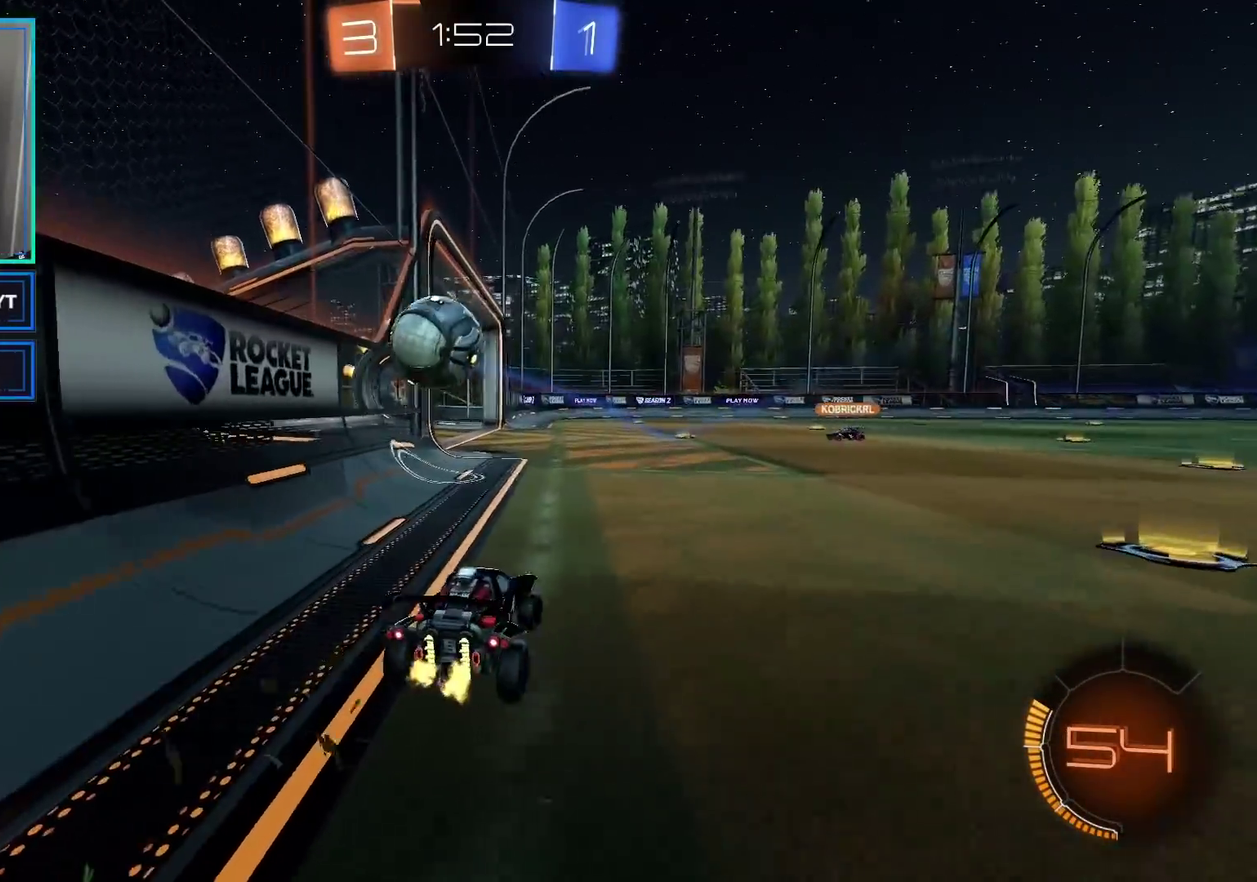
{"buttons": ["A", "R2"], "left_stick": "right", "right_stick": "center", "events": [[83, "left_stick", "down"], [217, "A", "down"], [383, "left_stick", "down-right"], [467, "left_stick", "right"]]}
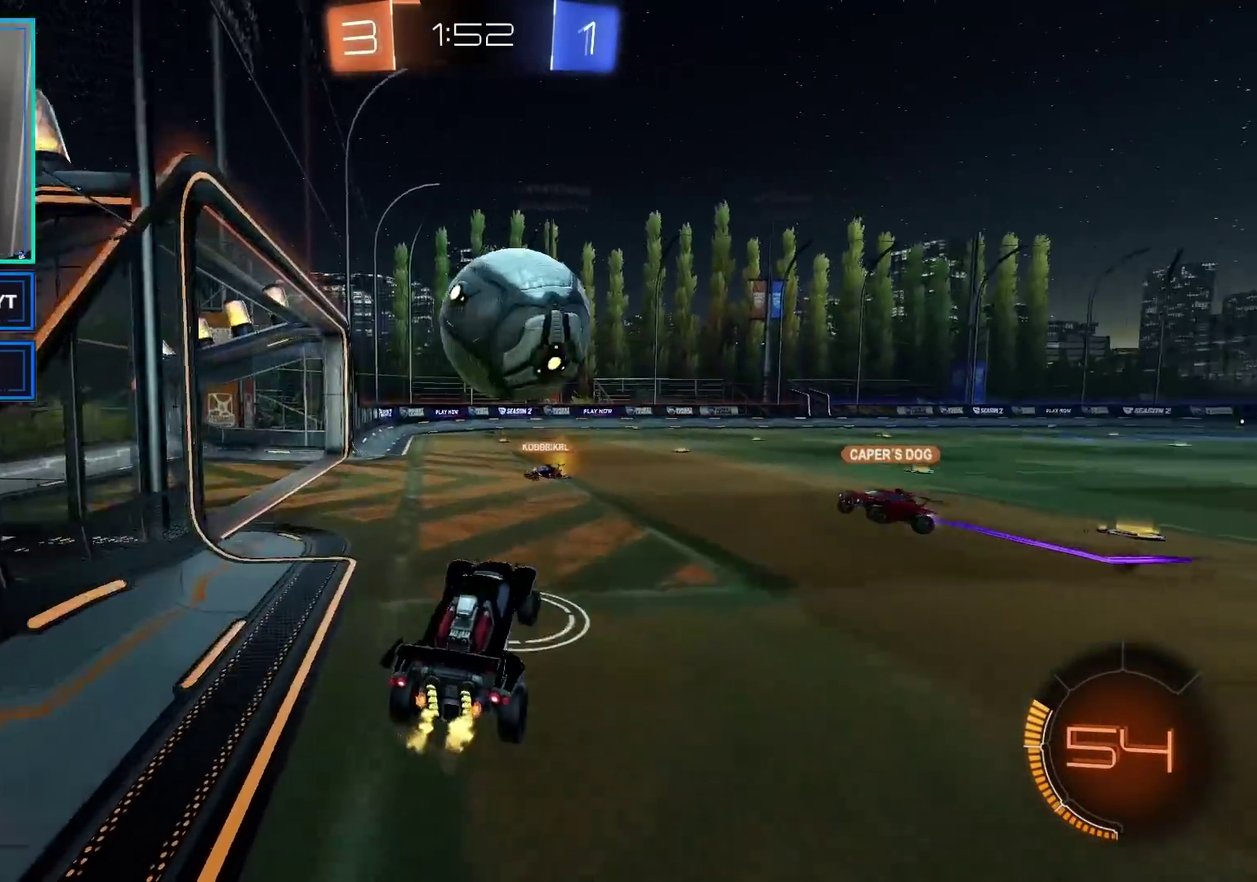
{"buttons": ["R2"], "left_stick": "up-right", "right_stick": "center", "events": [[33, "A", "up"], [33, "L1", "down"], [33, "left_stick", "up-right"], [467, "L1", "up"]]}